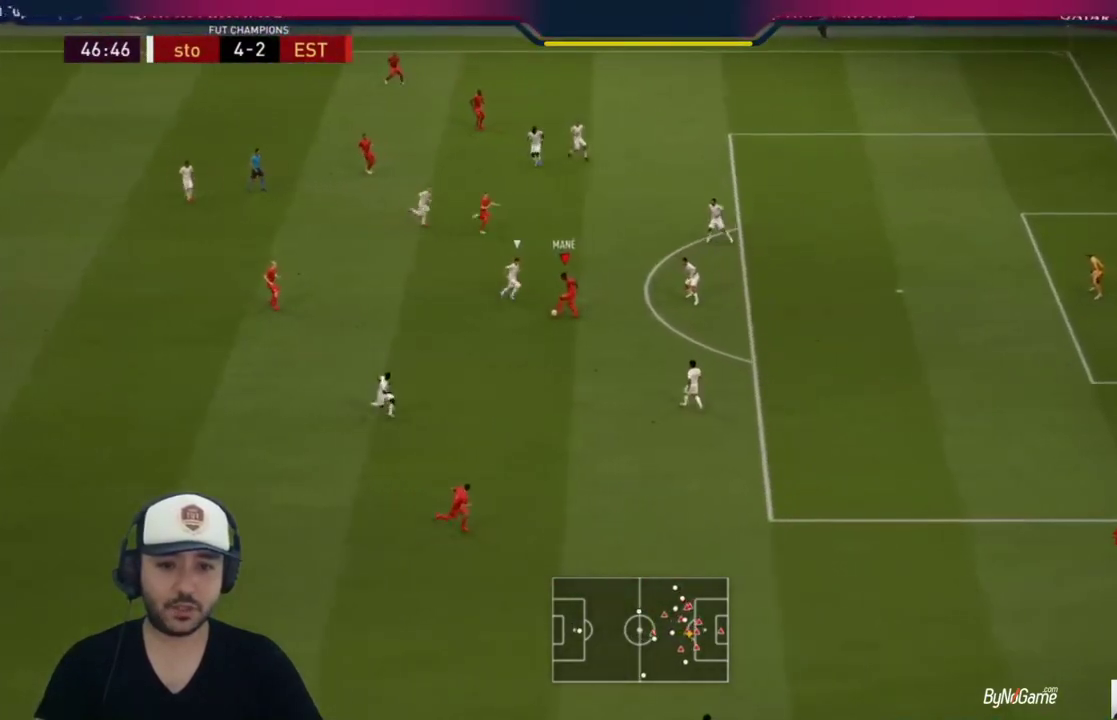
Gameplay with a controller (PlayStation layout); each line is a JSON object with the inputs held at the frame after it (dt_ms = milliseconds from this image to that frame). "events" lists button and stick changes between this image and that frame as [ms after this image, input, new state], when the widget could be followed in between.
{"dt_ms": 500, "buttons": [], "left_stick": "down-right", "right_stick": "center", "events": []}
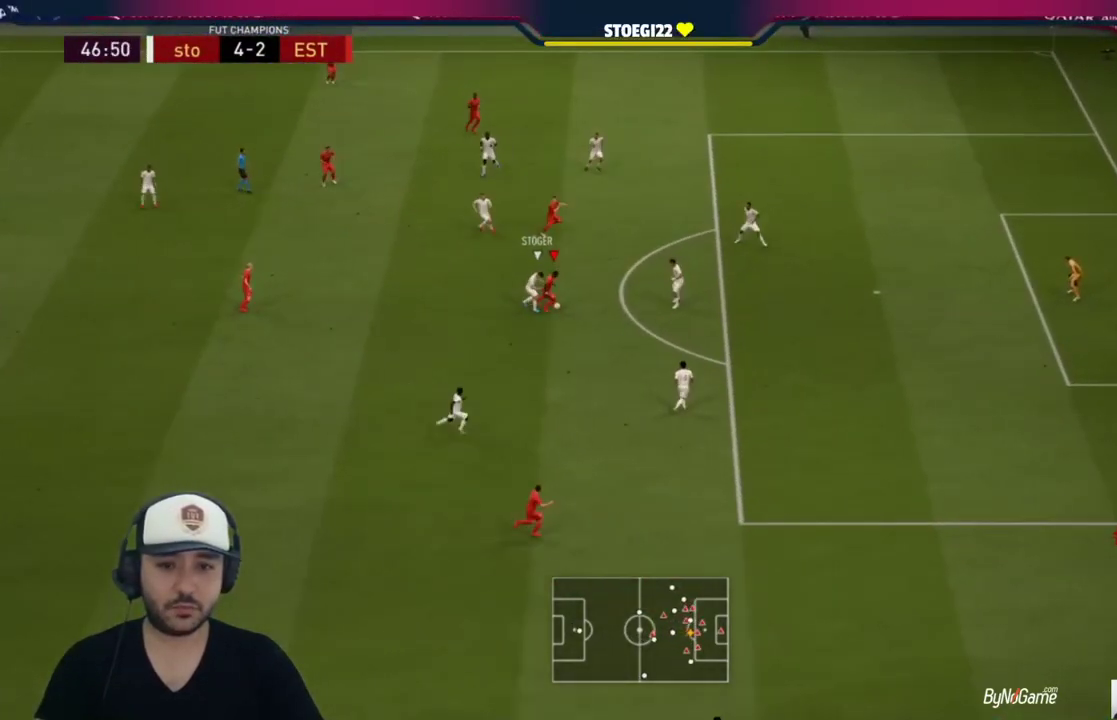
{"dt_ms": 500, "buttons": ["R1"], "left_stick": "down-right", "right_stick": "center", "events": [[233, "R1", "down"]]}
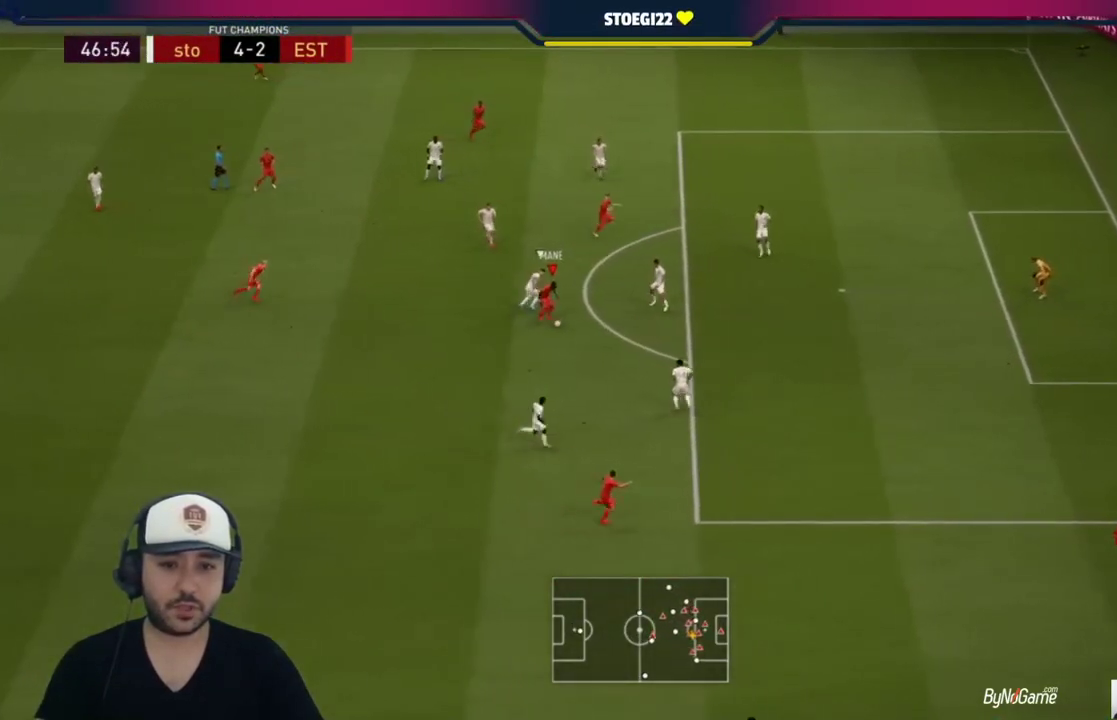
{"dt_ms": 500, "buttons": ["SQUARE"], "left_stick": "down-right", "right_stick": "center", "events": [[433, "R1", "up"], [467, "SQUARE", "down"]]}
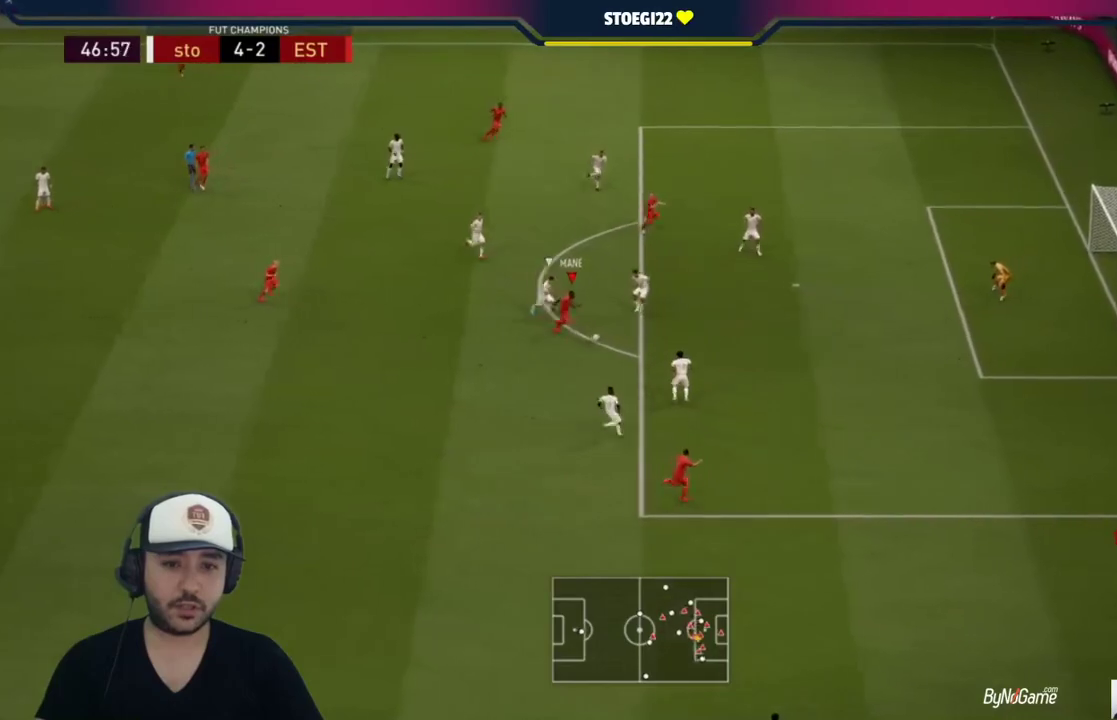
{"dt_ms": 500, "buttons": [], "left_stick": "down-right", "right_stick": "center", "events": [[233, "SQUARE", "up"]]}
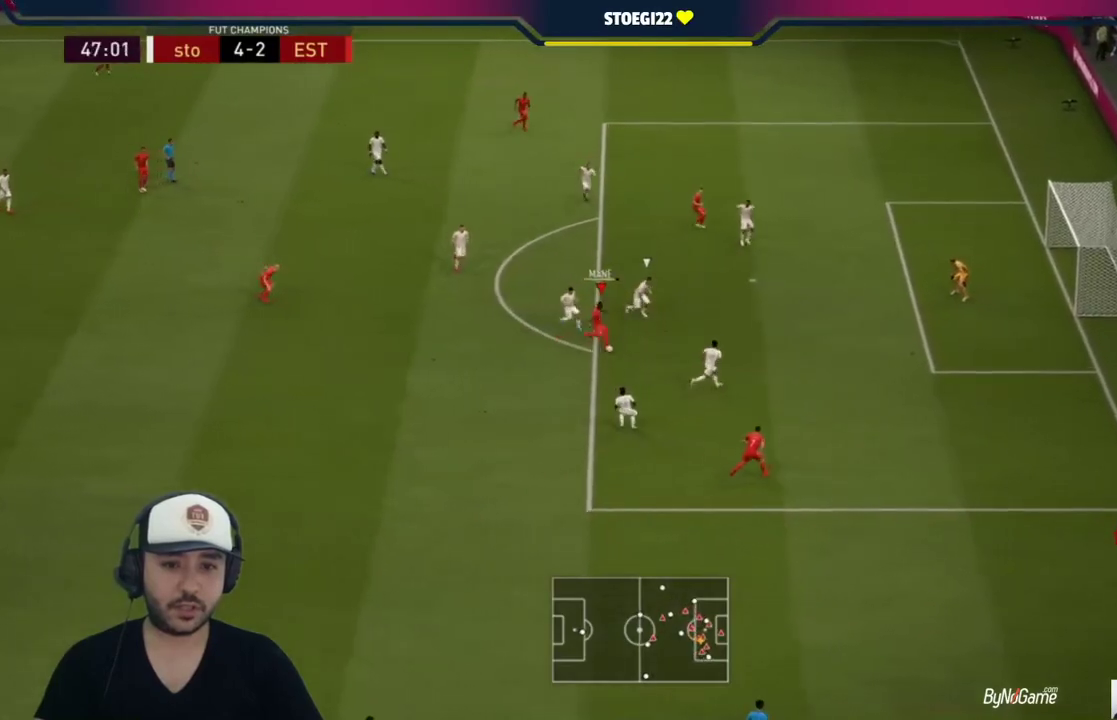
{"dt_ms": 500, "buttons": [], "left_stick": "center", "right_stick": "center", "events": [[233, "left_stick", "center"]]}
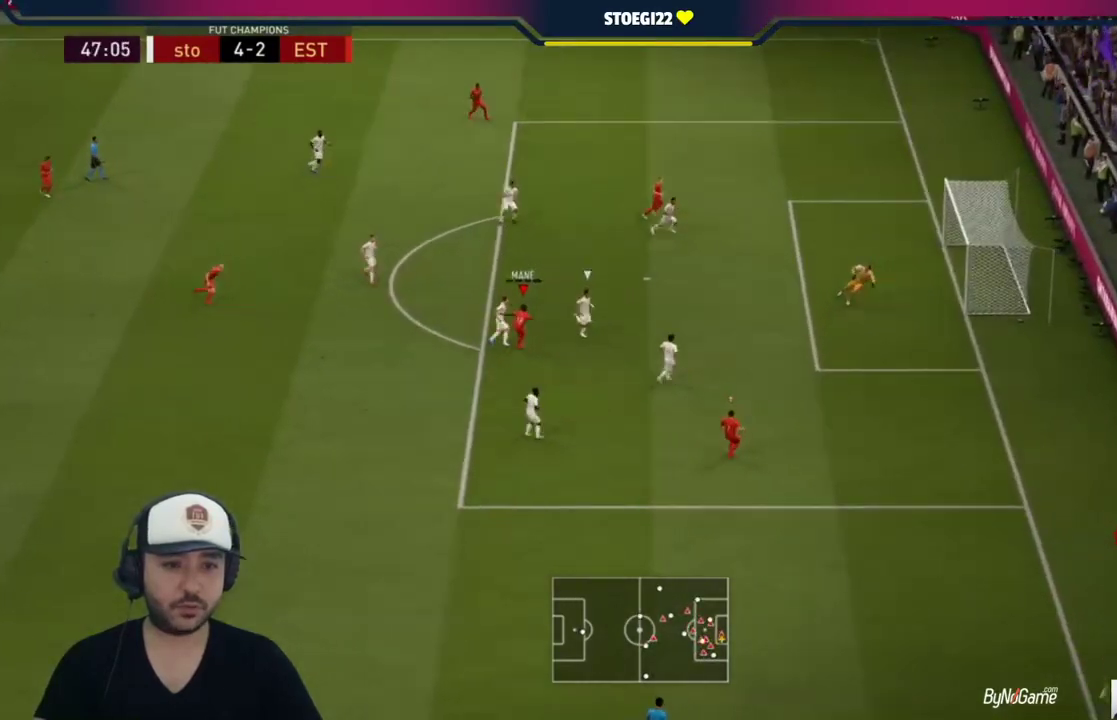
{"dt_ms": 500, "buttons": [], "left_stick": "center", "right_stick": "center", "events": []}
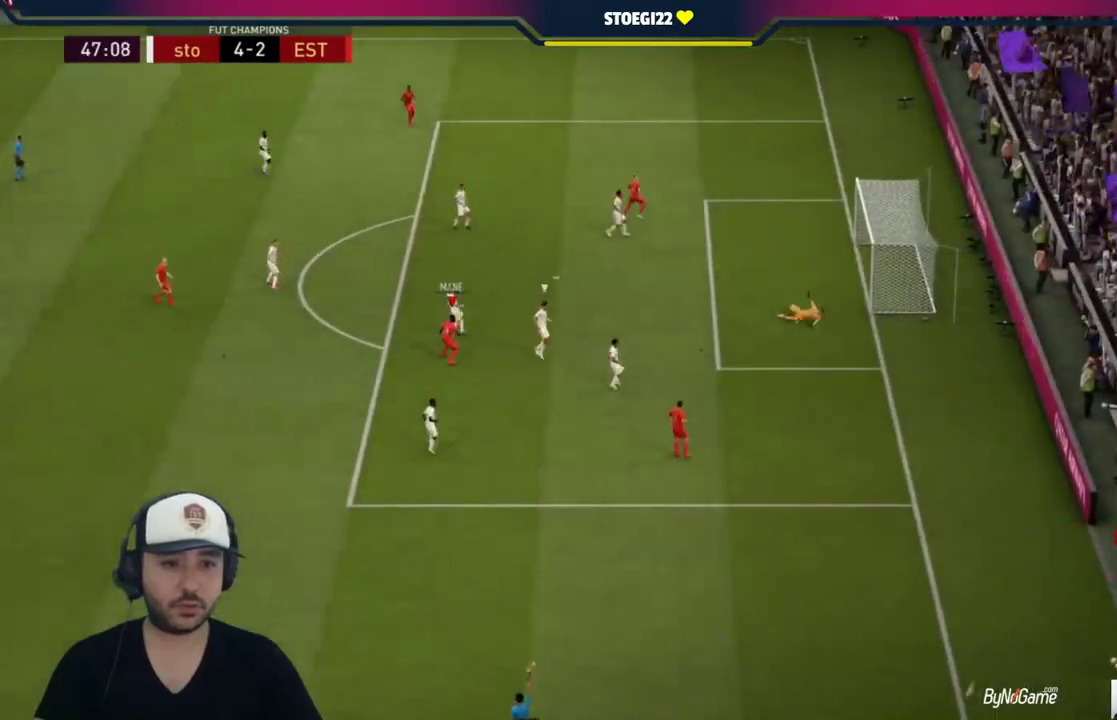
{"dt_ms": 500, "buttons": [], "left_stick": "center", "right_stick": "center", "events": []}
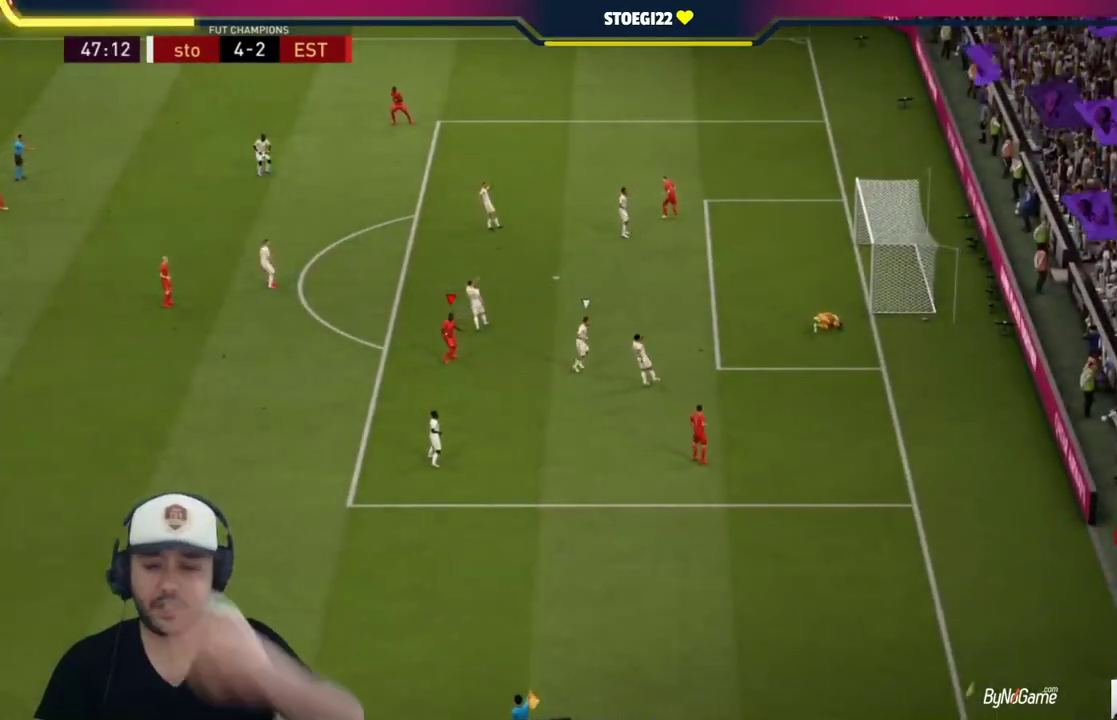
{"dt_ms": 500, "buttons": [], "left_stick": "center", "right_stick": "center", "events": []}
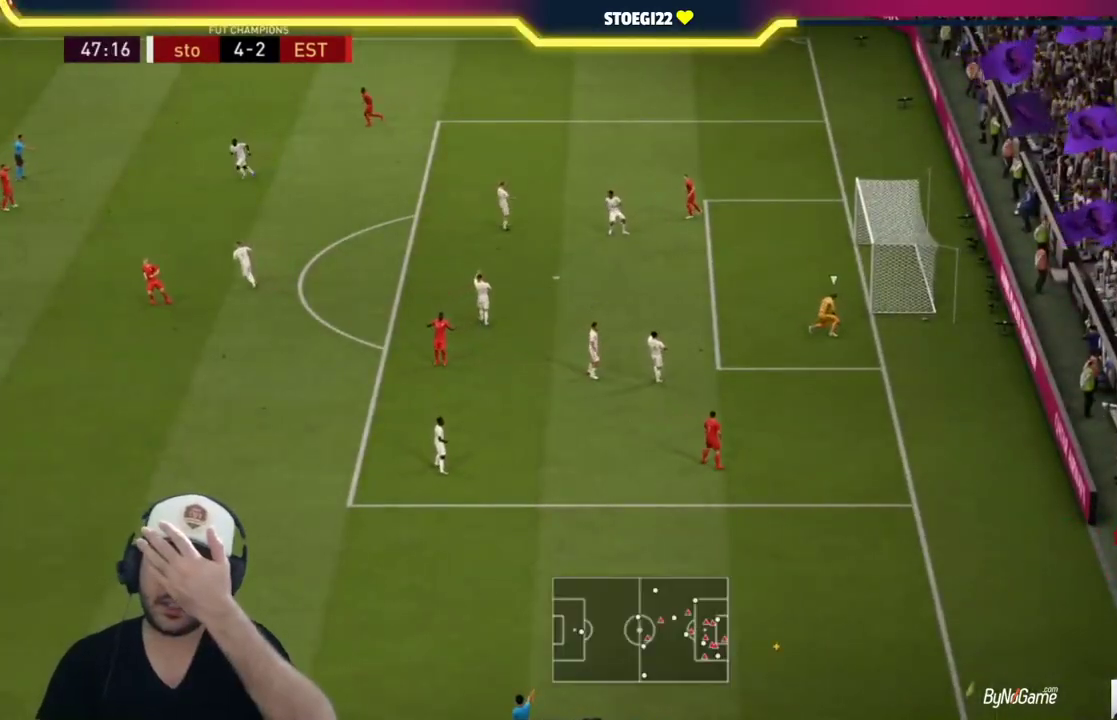
{"dt_ms": 500, "buttons": [], "left_stick": "center", "right_stick": "center", "events": []}
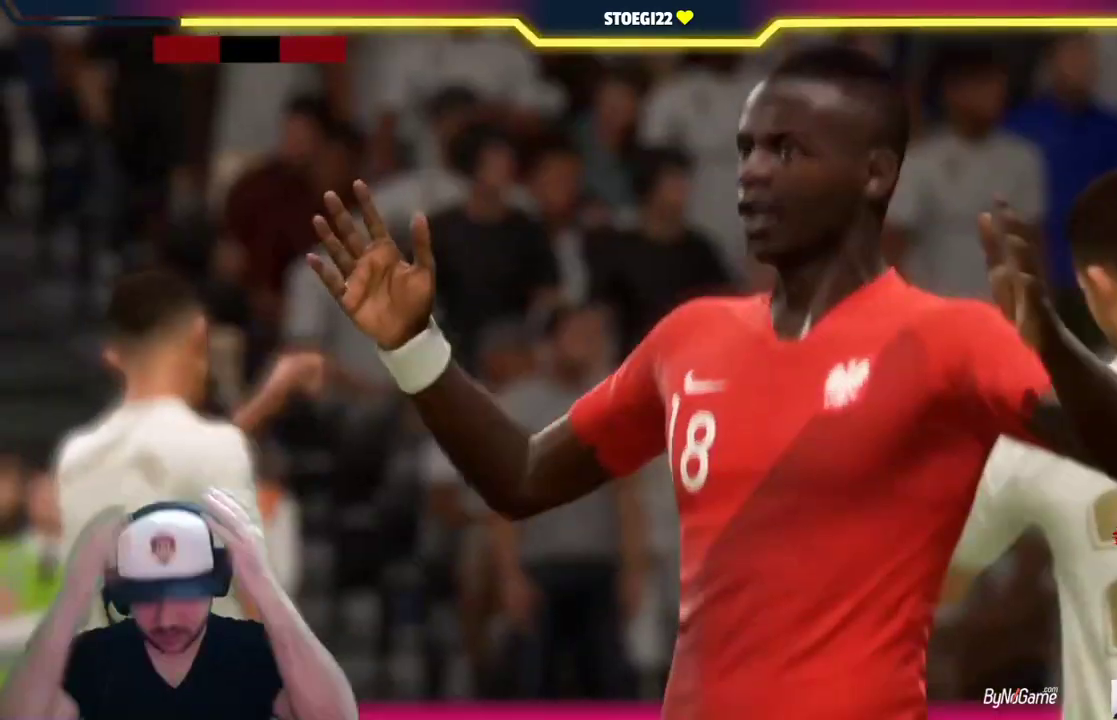
{"dt_ms": 500, "buttons": [], "left_stick": "center", "right_stick": "center", "events": []}
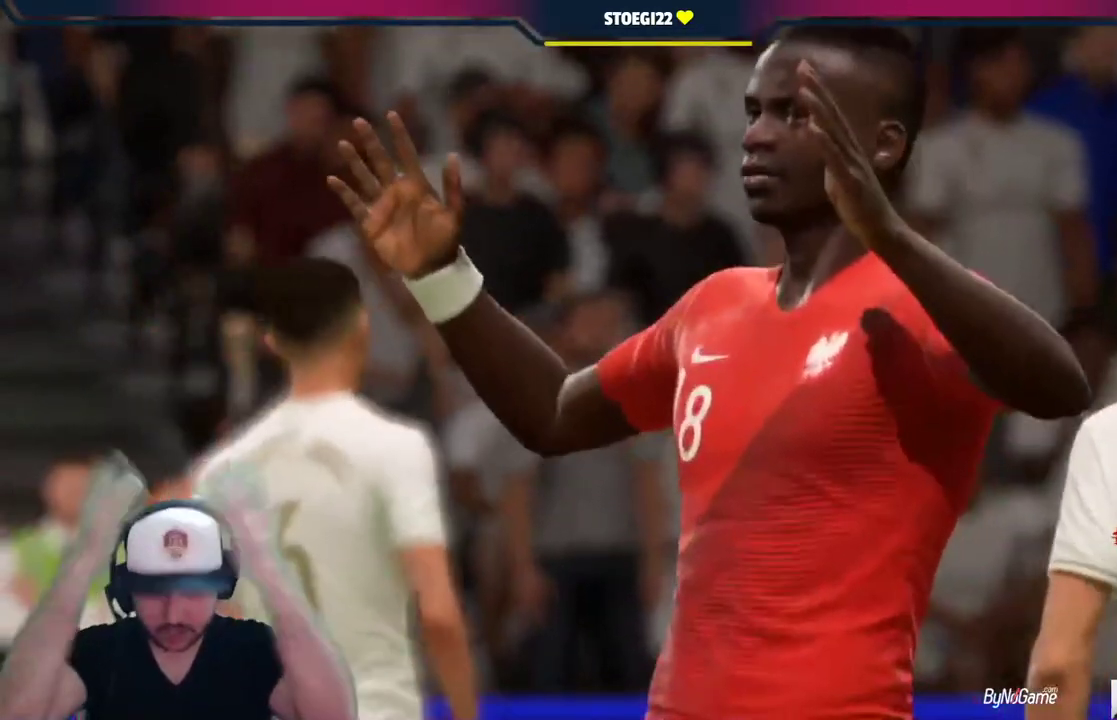
{"dt_ms": 500, "buttons": [], "left_stick": "center", "right_stick": "center", "events": []}
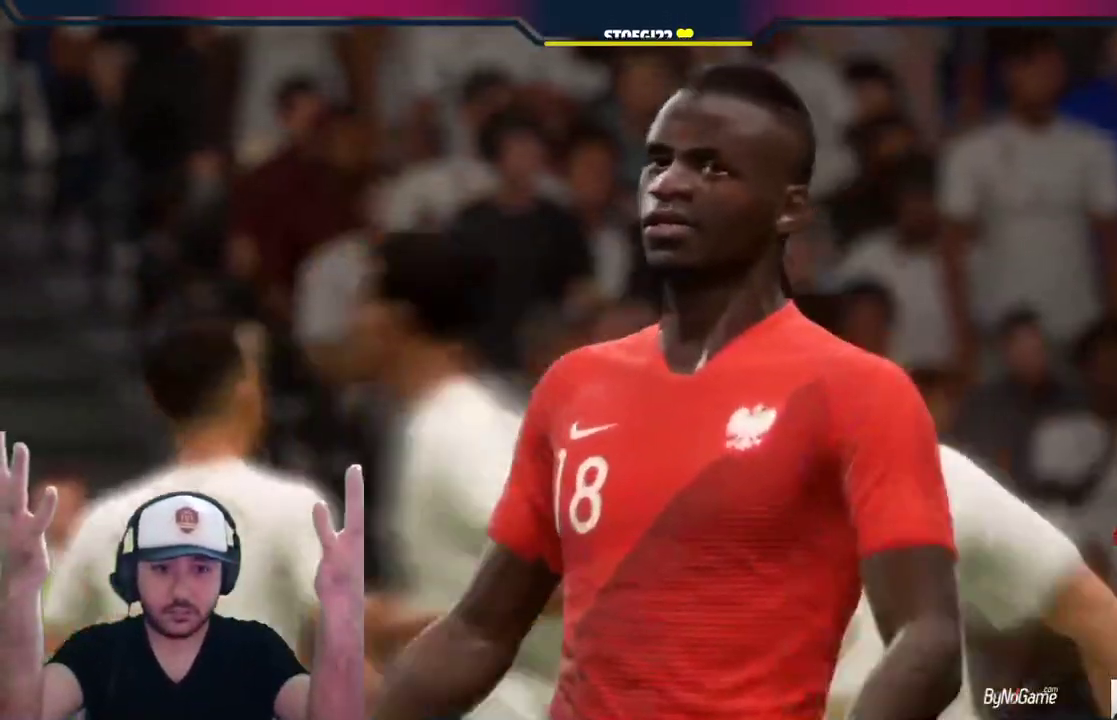
{"dt_ms": 500, "buttons": [], "left_stick": "center", "right_stick": "center", "events": []}
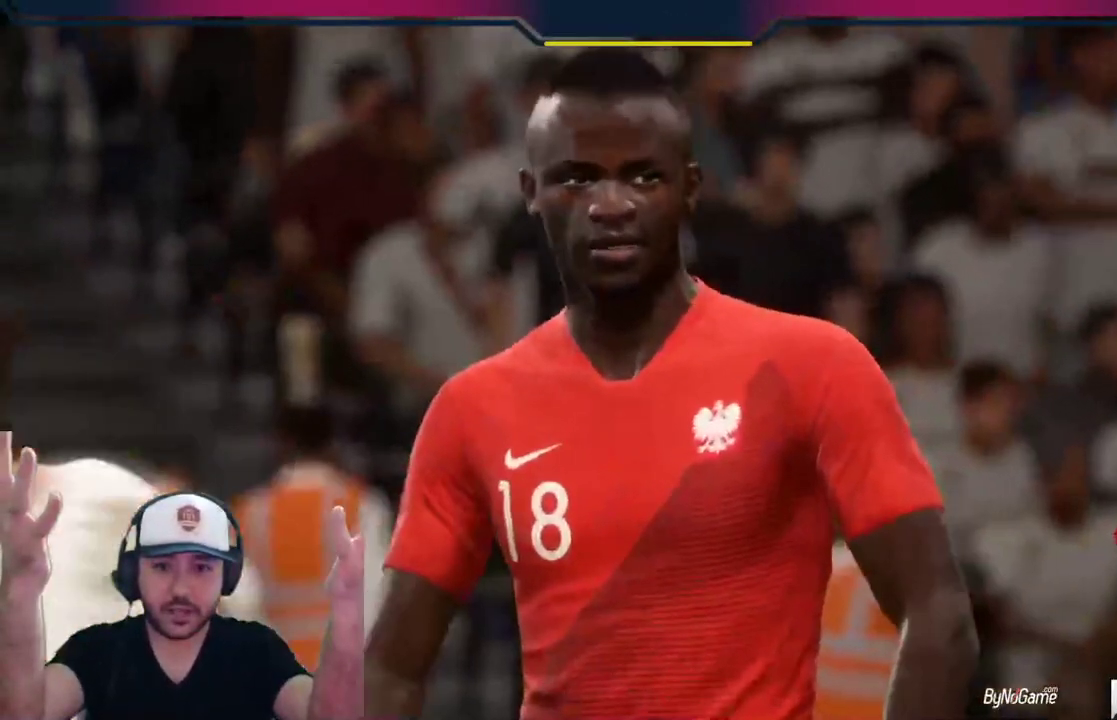
{"dt_ms": 500, "buttons": [], "left_stick": "center", "right_stick": "center", "events": []}
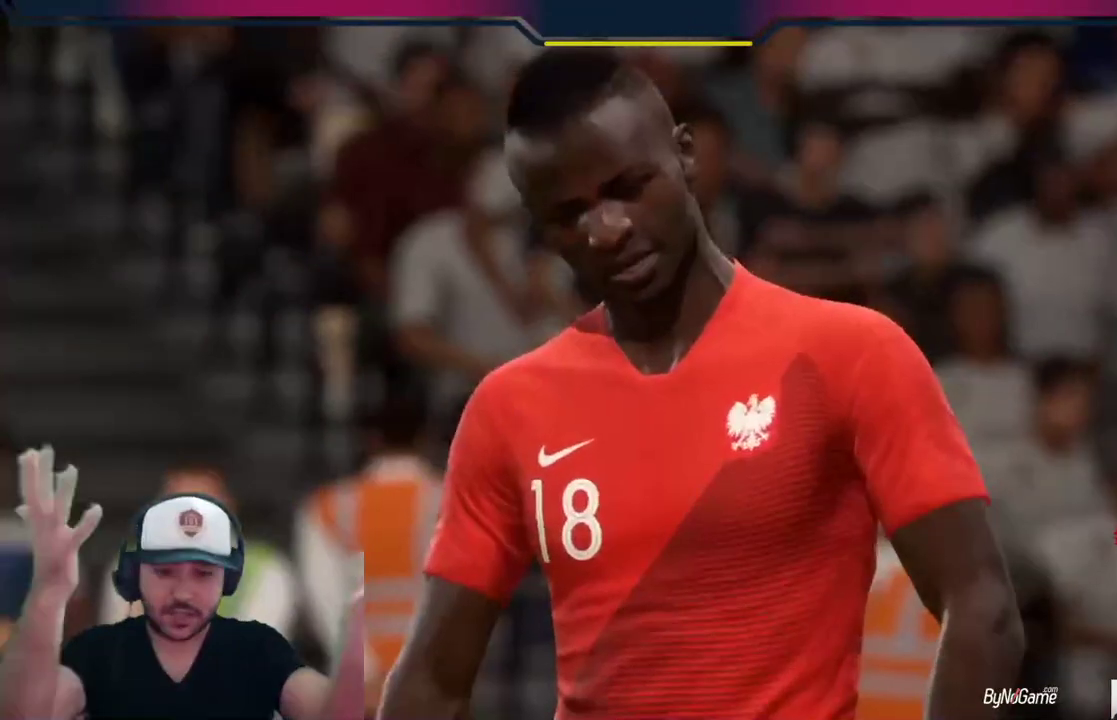
{"dt_ms": 500, "buttons": [], "left_stick": "center", "right_stick": "center", "events": []}
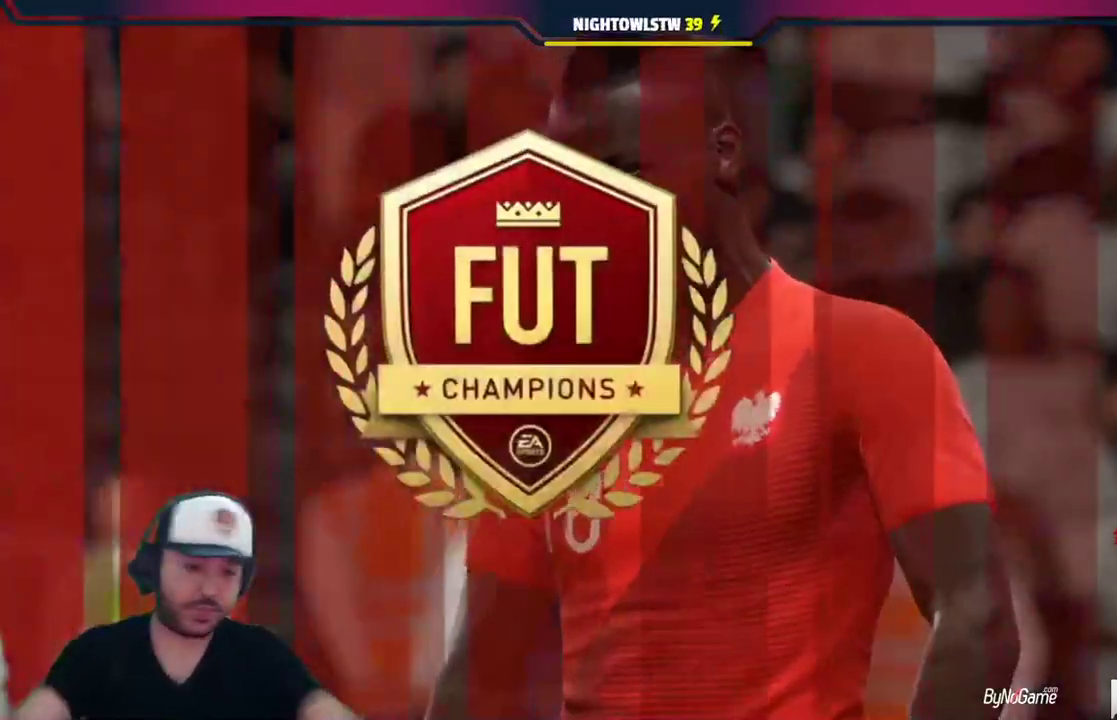
{"dt_ms": 500, "buttons": ["L1", "R1"], "left_stick": "center", "right_stick": "center", "events": [[467, "L1", "down"], [467, "R1", "down"]]}
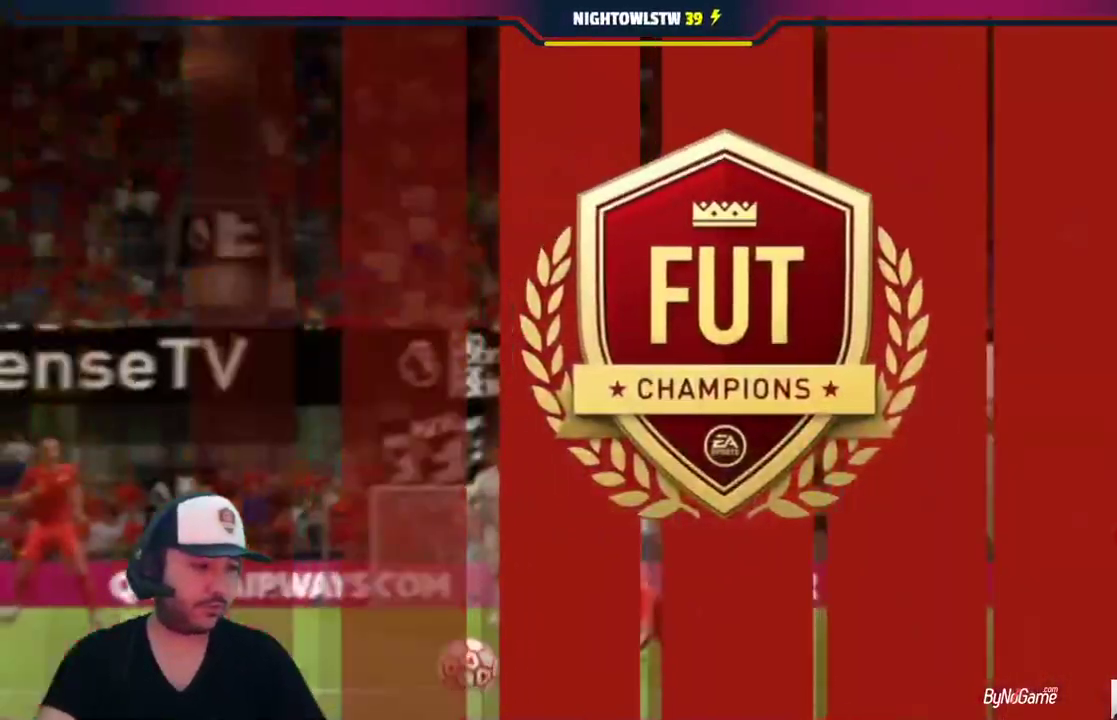
{"dt_ms": 500, "buttons": [], "left_stick": "center", "right_stick": "center", "events": [[67, "R1", "up"], [100, "L1", "up"]]}
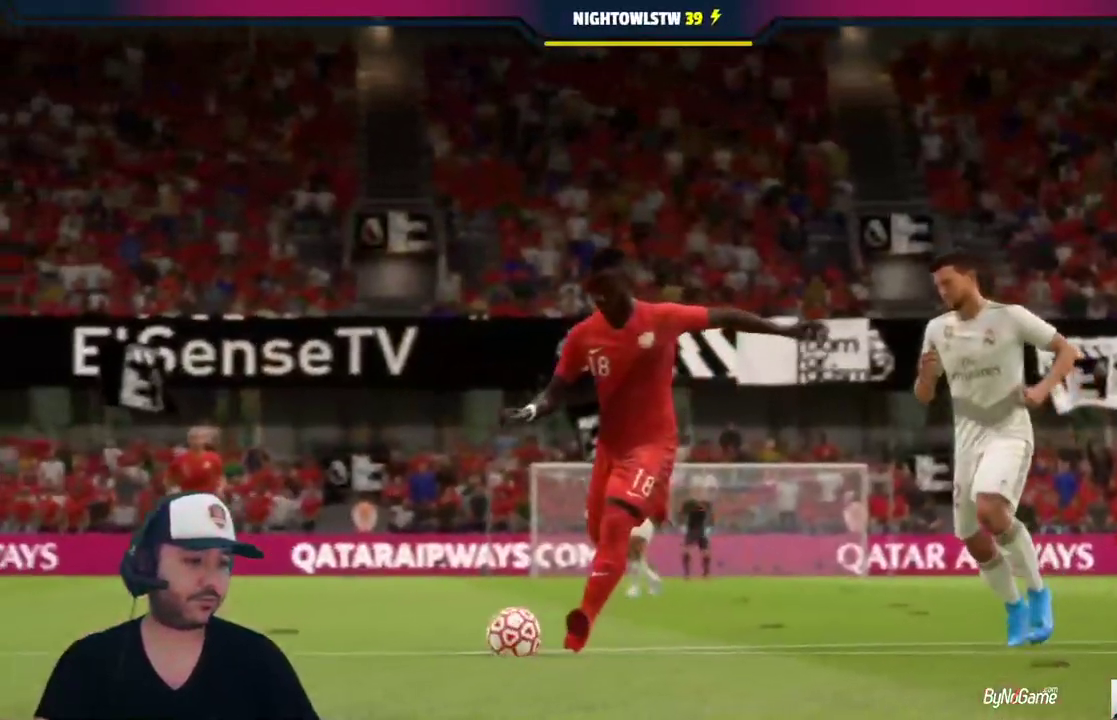
{"dt_ms": 500, "buttons": [], "left_stick": "center", "right_stick": "center", "events": []}
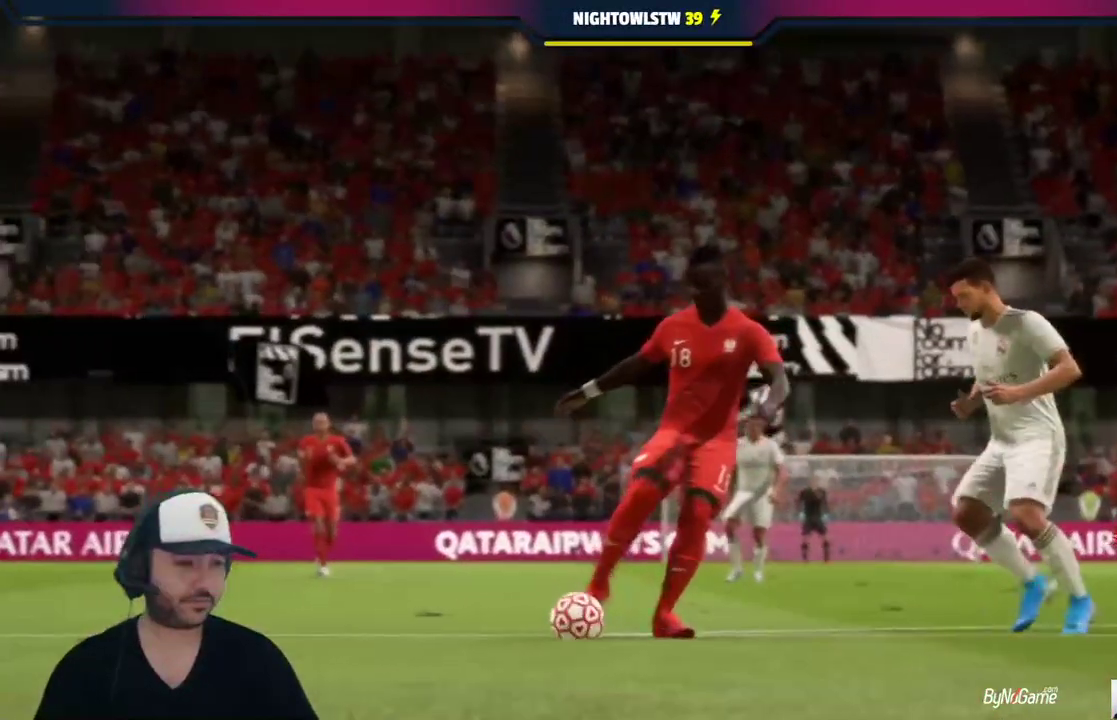
{"dt_ms": 500, "buttons": ["CROSS"], "left_stick": "center", "right_stick": "center", "events": [[500, "CROSS", "down"]]}
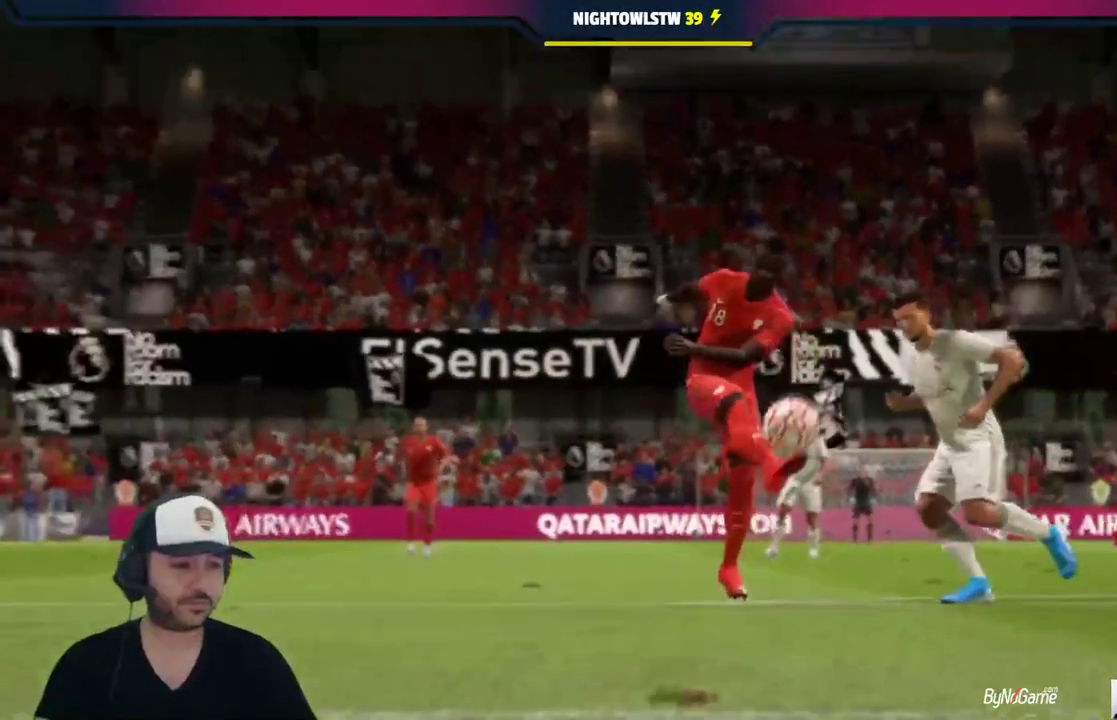
{"dt_ms": 500, "buttons": [], "left_stick": "center", "right_stick": "center", "events": [[100, "CROSS", "up"]]}
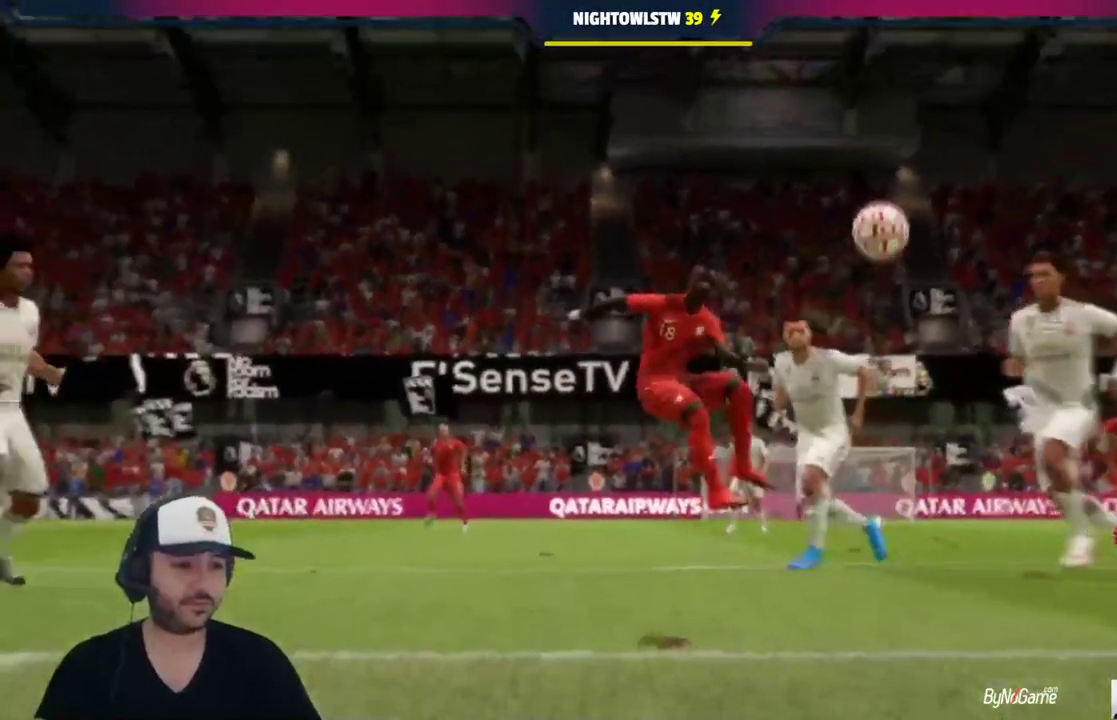
{"dt_ms": 500, "buttons": [], "left_stick": "center", "right_stick": "center", "events": []}
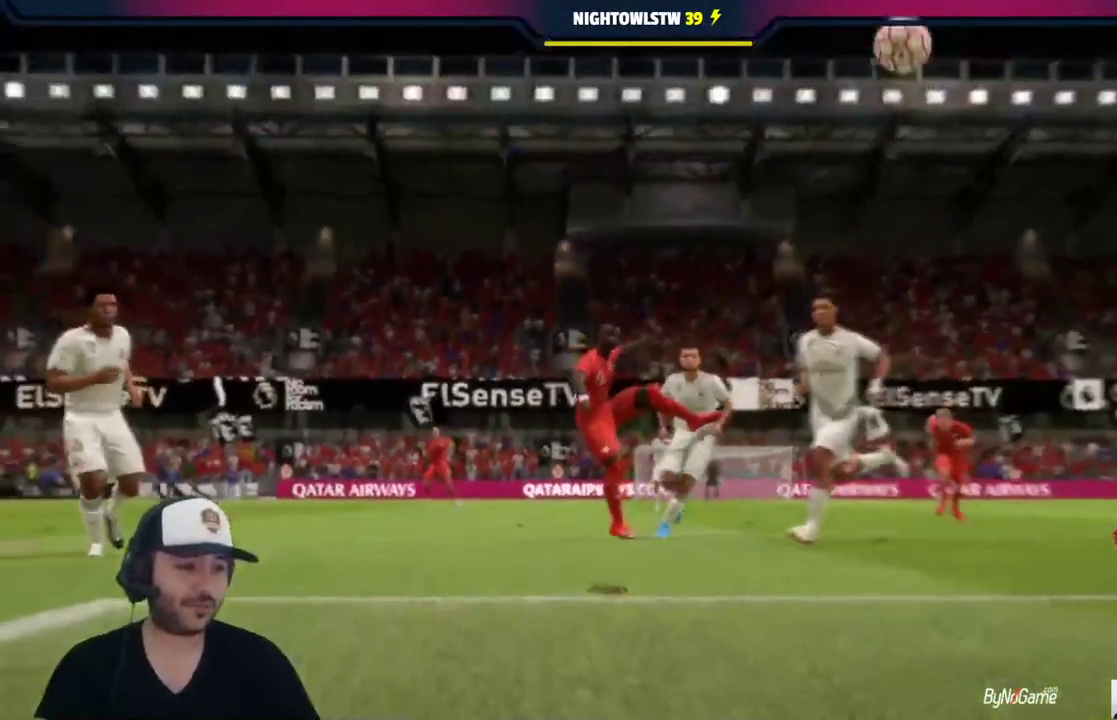
{"dt_ms": 500, "buttons": ["CROSS"], "left_stick": "center", "right_stick": "center", "events": [[467, "CROSS", "down"]]}
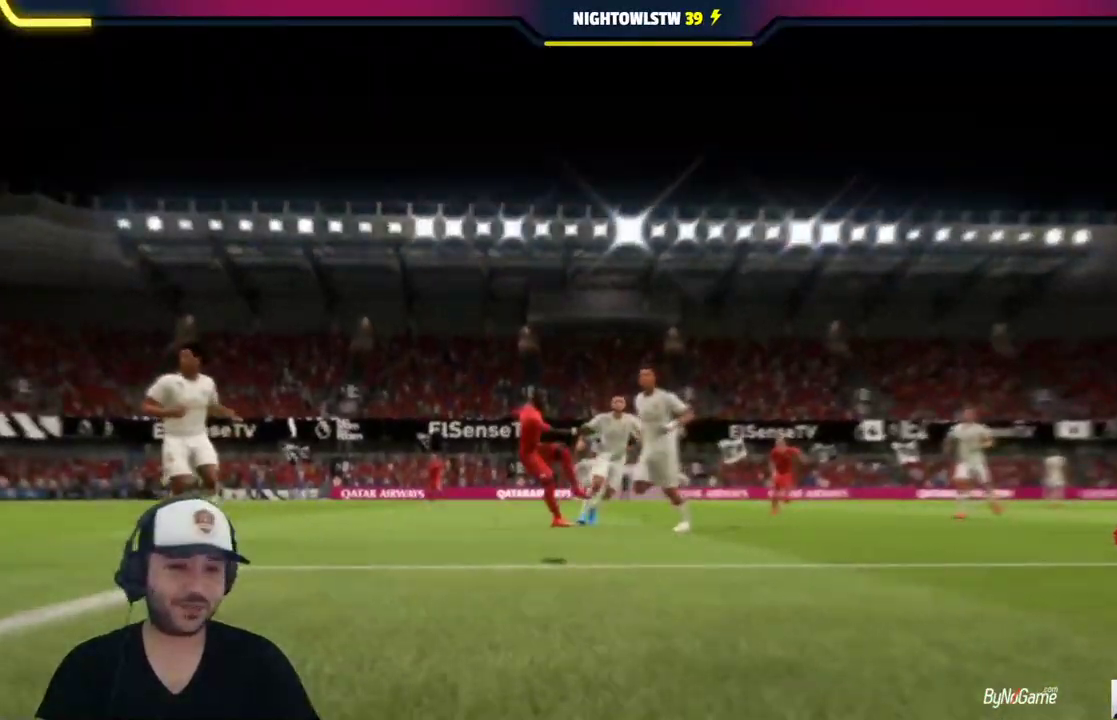
{"dt_ms": 500, "buttons": ["CROSS"], "left_stick": "center", "right_stick": "center", "events": []}
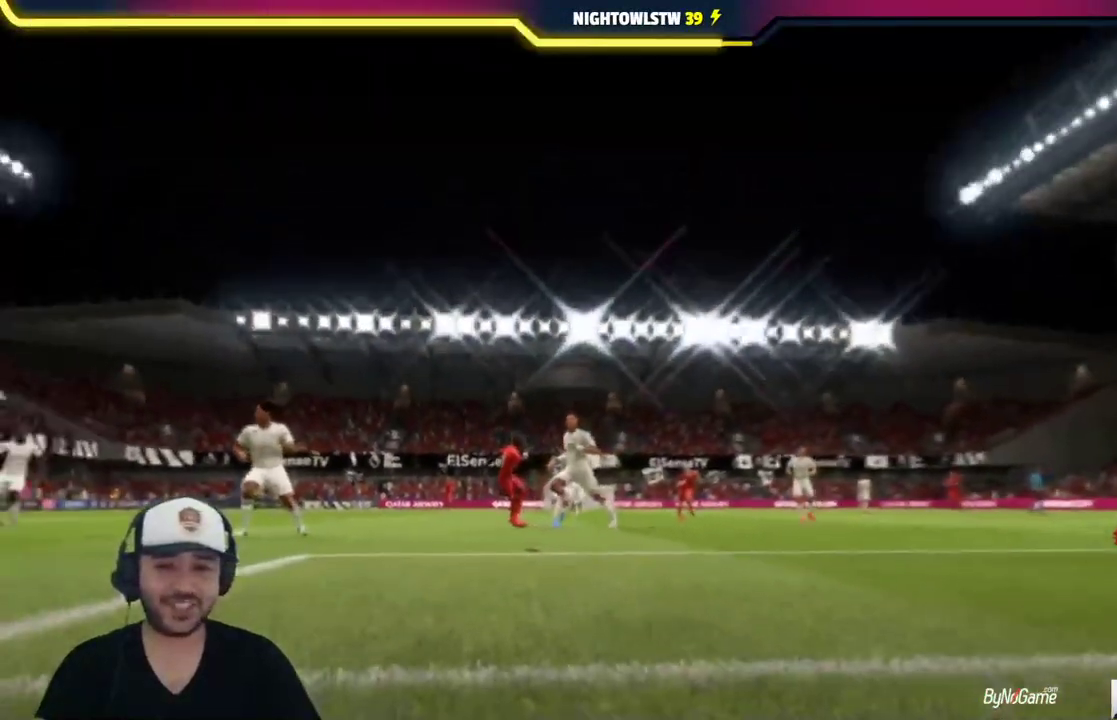
{"dt_ms": 1000, "buttons": [], "left_stick": "center", "right_stick": "center"}
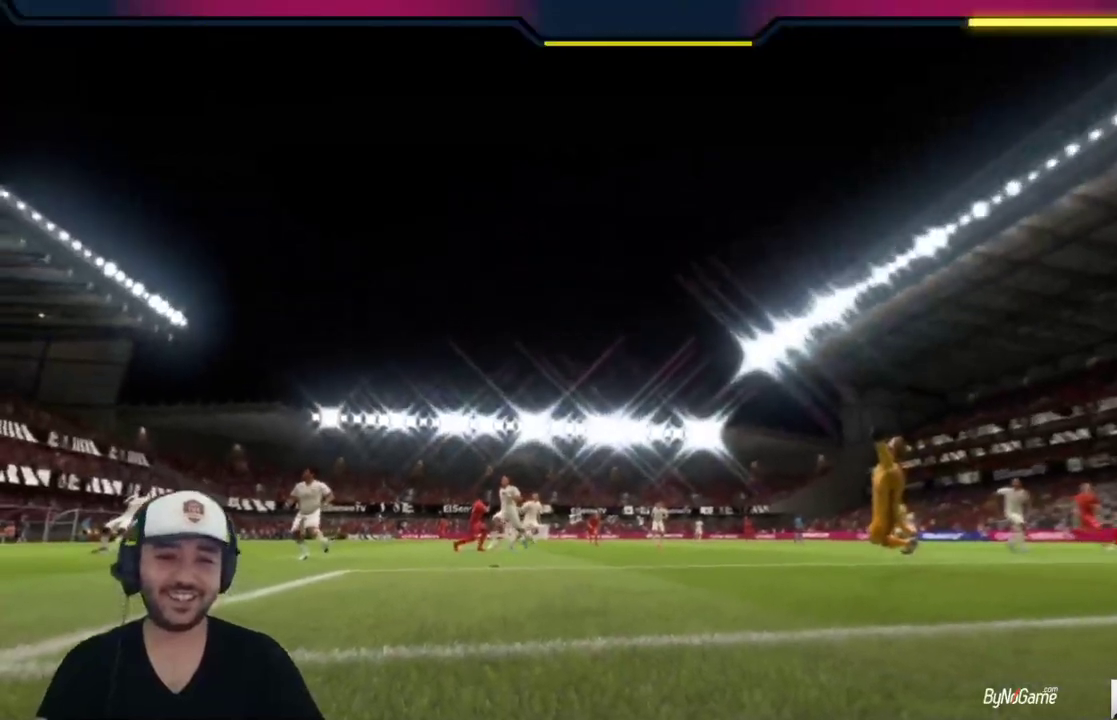
{"dt_ms": 500, "buttons": [], "left_stick": "center", "right_stick": "center", "events": []}
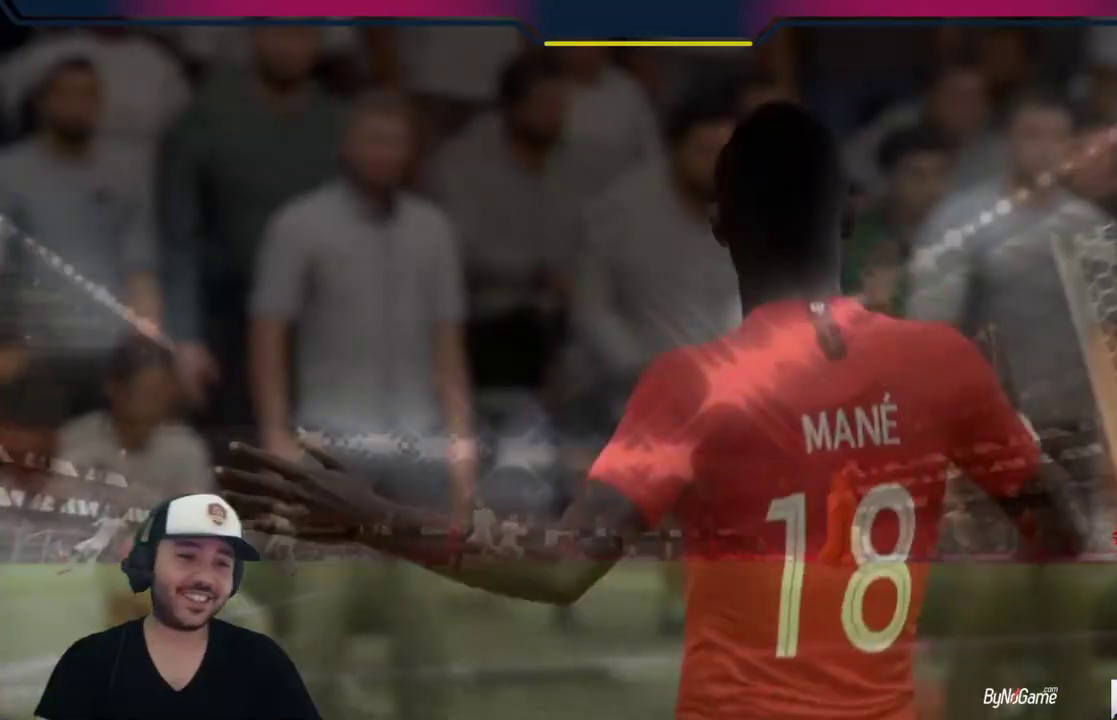
{"dt_ms": 1000, "buttons": [], "left_stick": "center", "right_stick": "center"}
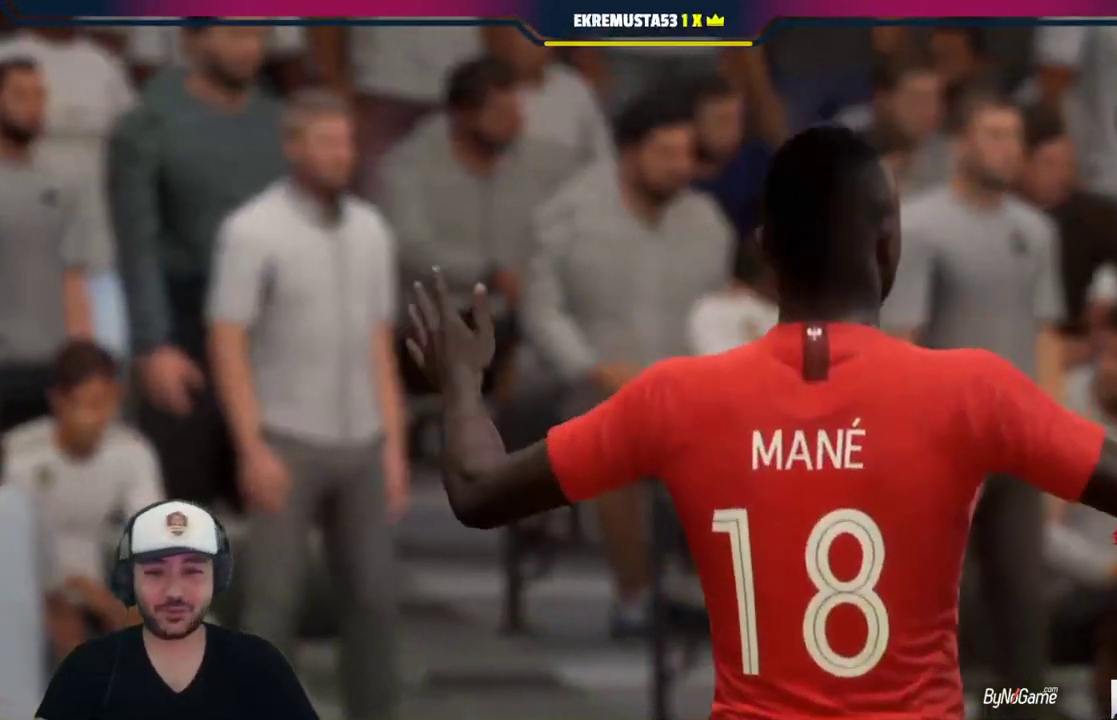
{"dt_ms": 500, "buttons": [], "left_stick": "center", "right_stick": "center", "events": []}
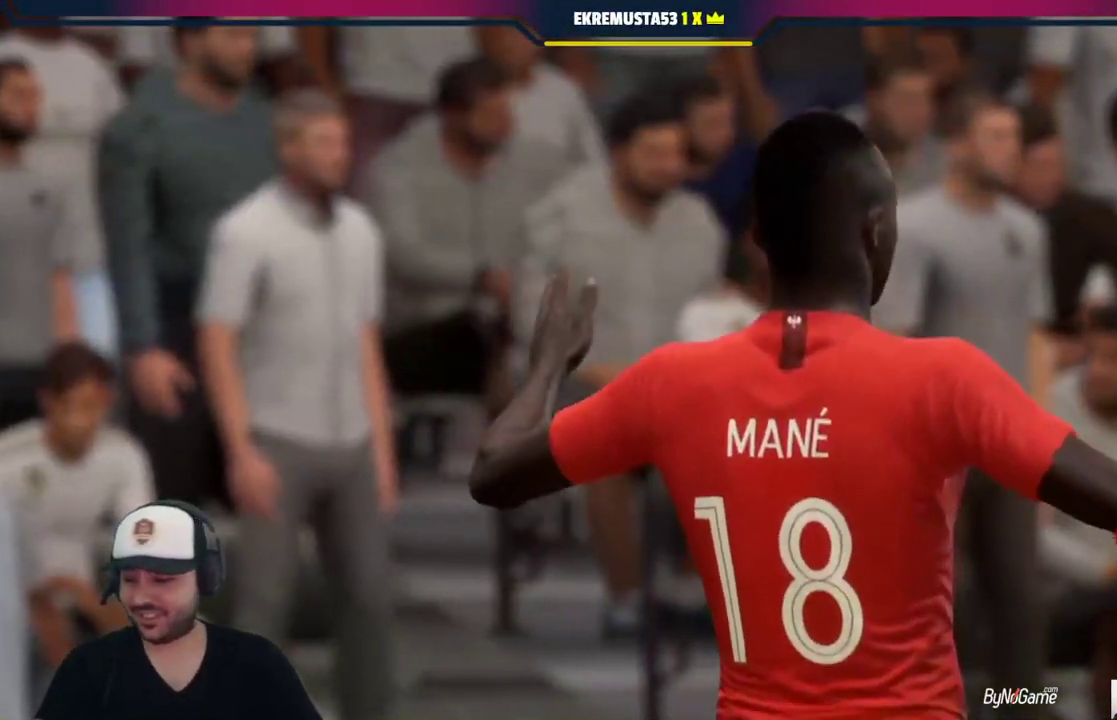
{"dt_ms": 1000, "buttons": ["CROSS"], "left_stick": "center", "right_stick": "center"}
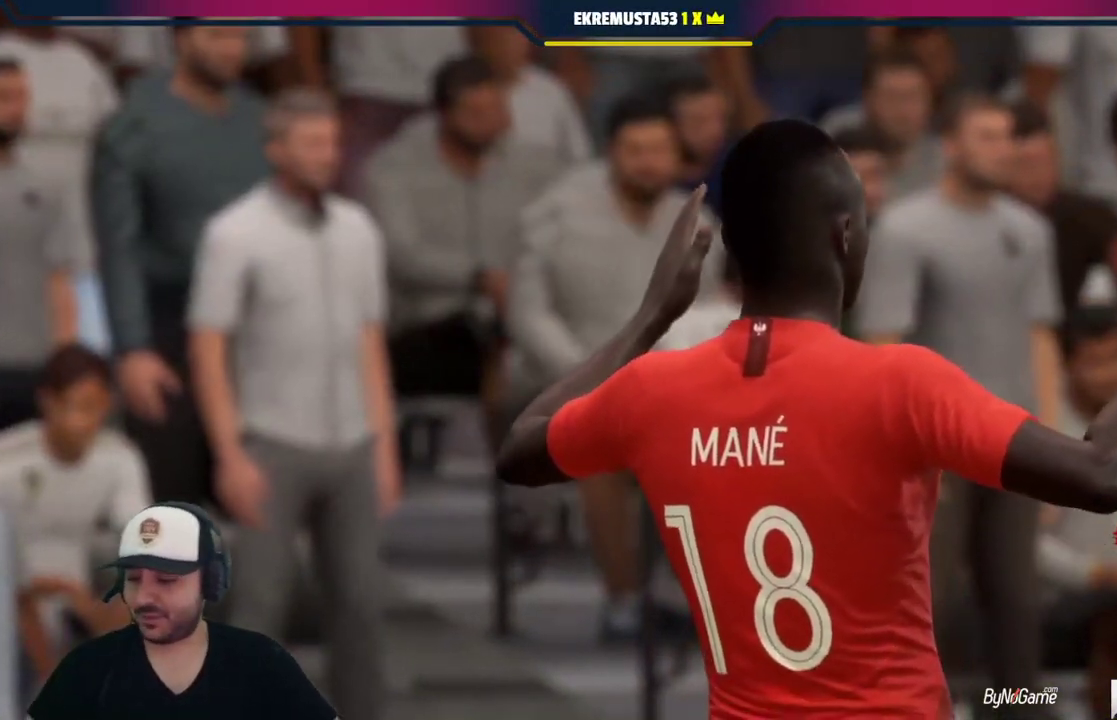
{"dt_ms": 500, "buttons": ["CROSS"], "left_stick": "center", "right_stick": "center", "events": []}
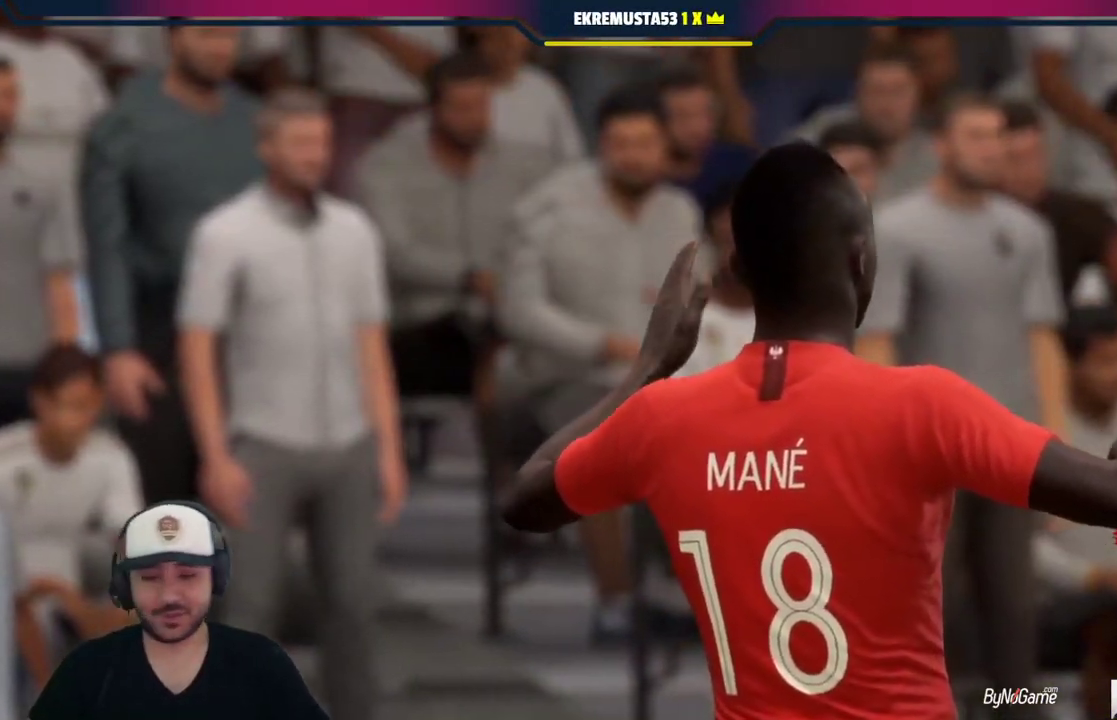
{"dt_ms": 500, "buttons": [], "left_stick": "center", "right_stick": "center", "events": [[483, "CROSS", "up"]]}
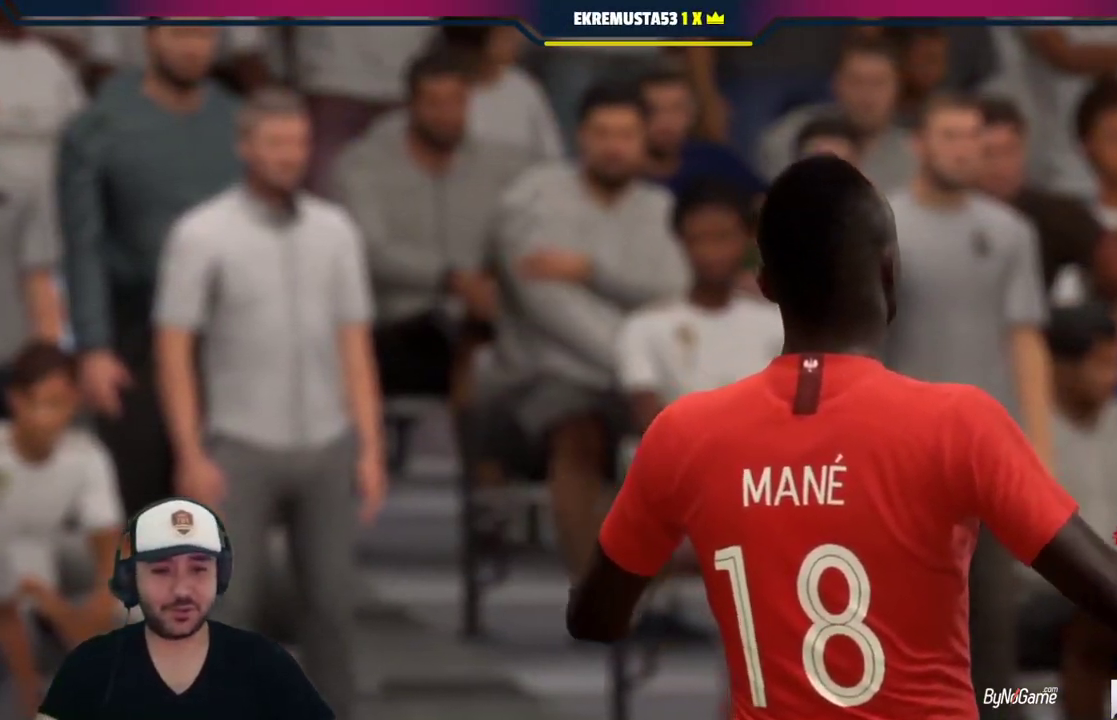
{"dt_ms": 500, "buttons": [], "left_stick": "center", "right_stick": "center", "events": [[200, "CROSS", "down"], [317, "CROSS", "up"]]}
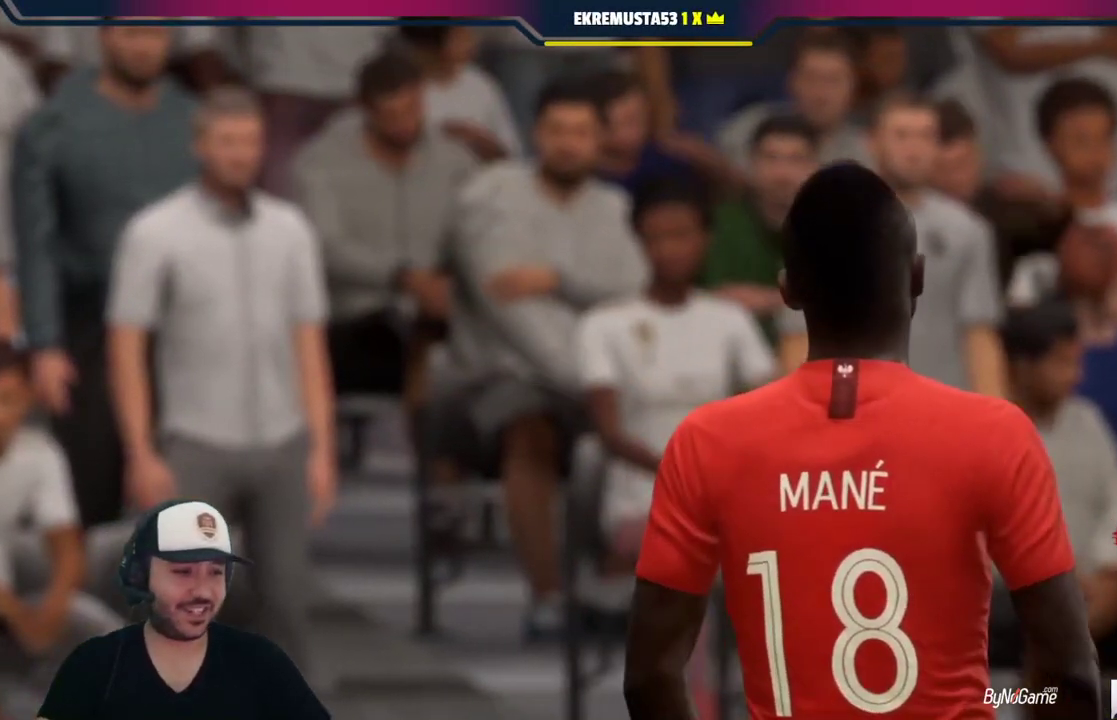
{"dt_ms": 500, "buttons": [], "left_stick": "center", "right_stick": "center", "events": []}